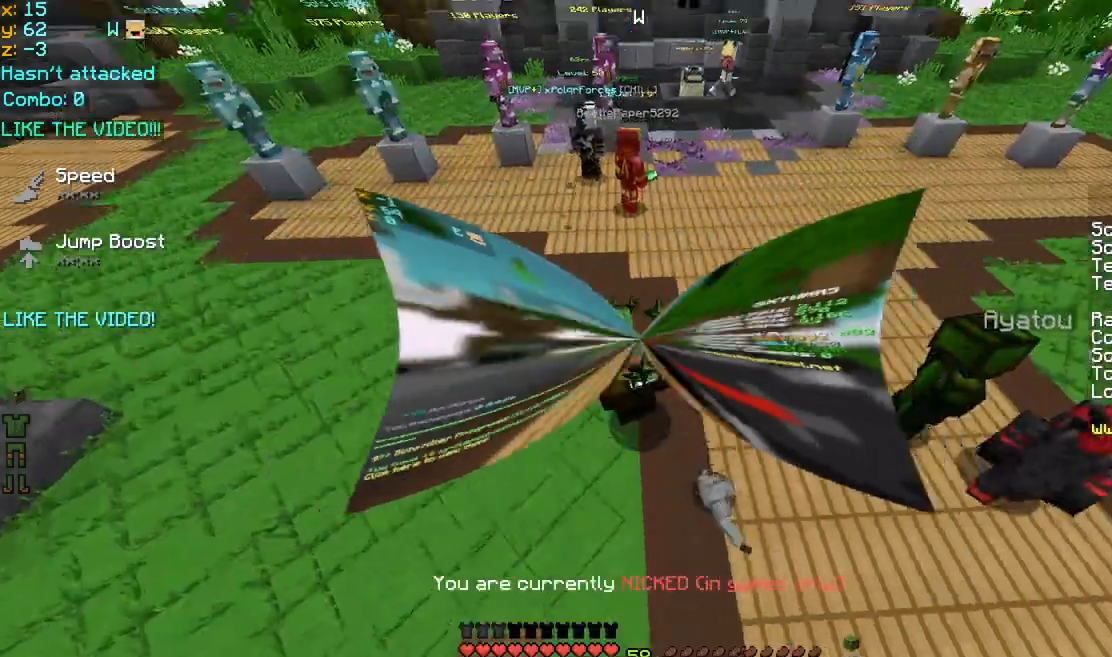
Gameplay with keyboard and mouse; each line is a JSON object with the keys and mouse buttons held at the frame after it. "events" lists presses ("down") and releases ("up") of "down", "left", "right", "space", "up", "mouse_left" and "mouse_right" between this image and that frame as [ms after this image, input, new state], when the widget could be followed in between. "mouse_left", "mouse_right" = the "left", "right" buttons of the "mouse" list. No other keys are recorded. Fast repeated clicks can show as one long hold. Mouse movement is not recorded.
{"keys": [], "mouse": ["left"], "events": [[40, "mouse_left", "down"], [80, "mouse_right", "down"], [200, "mouse_left", "up"], [240, "mouse_right", "up"], [360, "mouse_left", "down"]]}
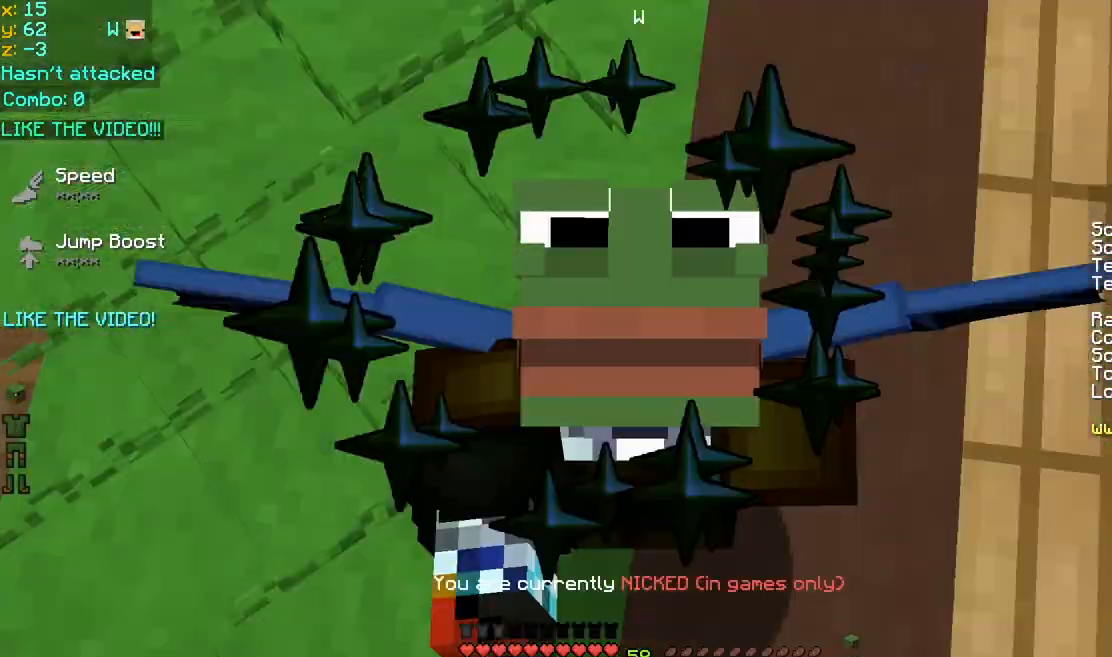
{"keys": [], "mouse": ["left"], "events": [[80, "mouse_left", "up"], [160, "mouse_left", "down"], [360, "mouse_left", "up"], [400, "mouse_left", "down"], [440, "mouse_left", "up"], [480, "mouse_left", "down"]]}
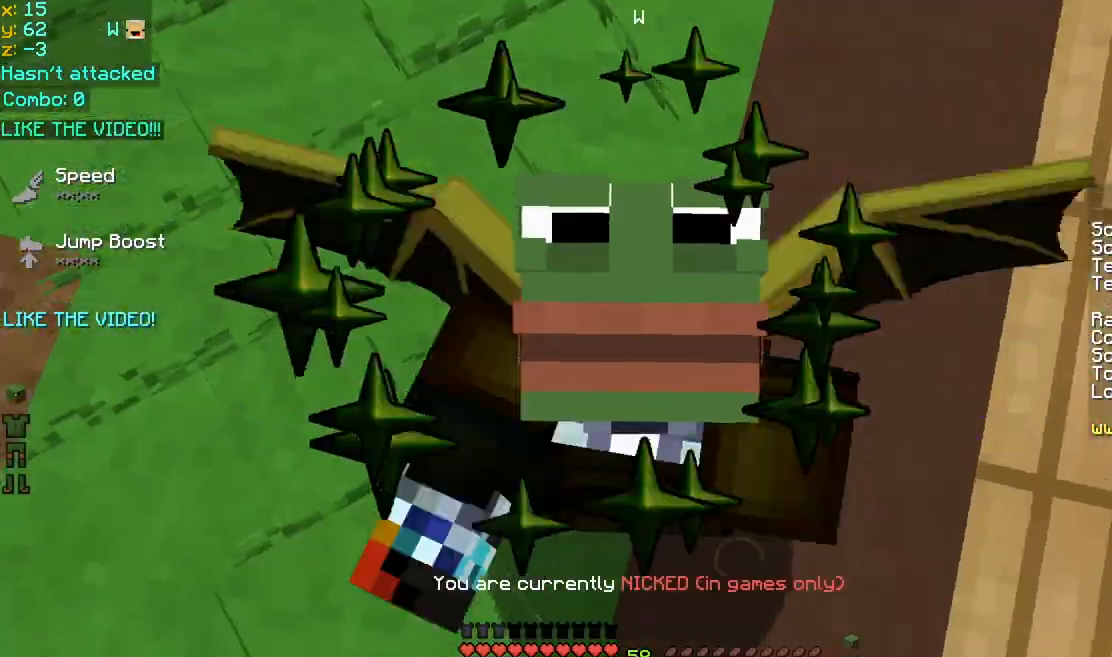
{"keys": [], "mouse": ["left"], "events": [[120, "mouse_left", "up"], [160, "mouse_left", "down"], [360, "mouse_left", "up"], [440, "mouse_left", "down"]]}
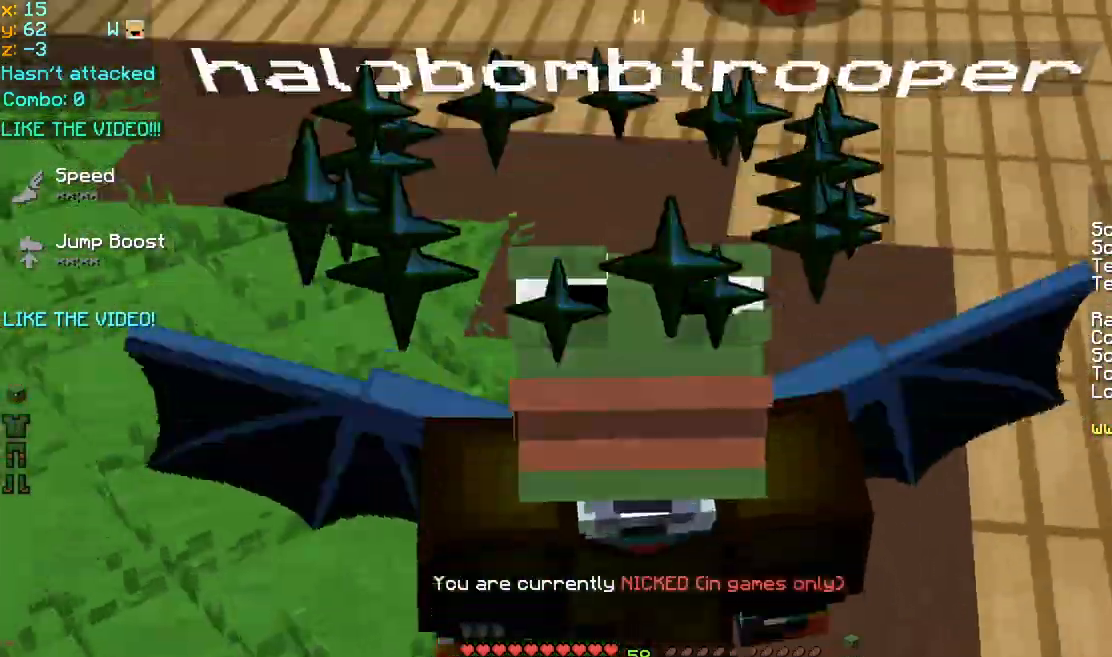
{"keys": [], "mouse": [], "events": [[40, "mouse_left", "up"], [160, "mouse_left", "down"], [200, "mouse_left", "up"], [240, "mouse_left", "down"], [280, "mouse_left", "up"], [320, "mouse_left", "down"], [360, "mouse_left", "up"], [400, "mouse_left", "down"], [520, "mouse_left", "up"]]}
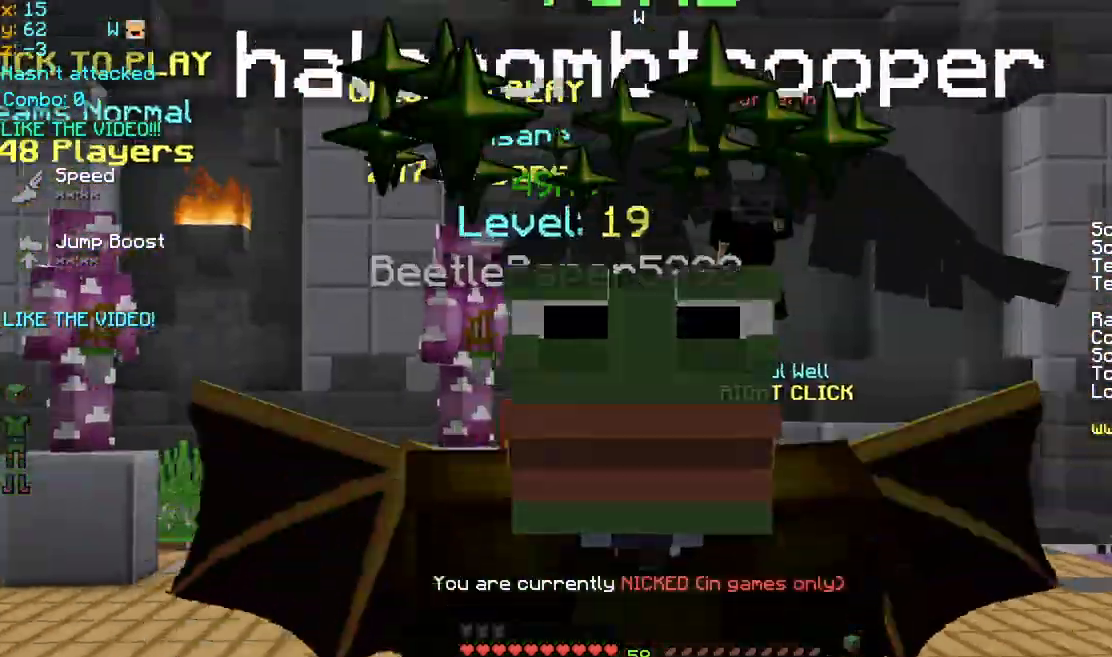
{"keys": [], "mouse": [], "events": []}
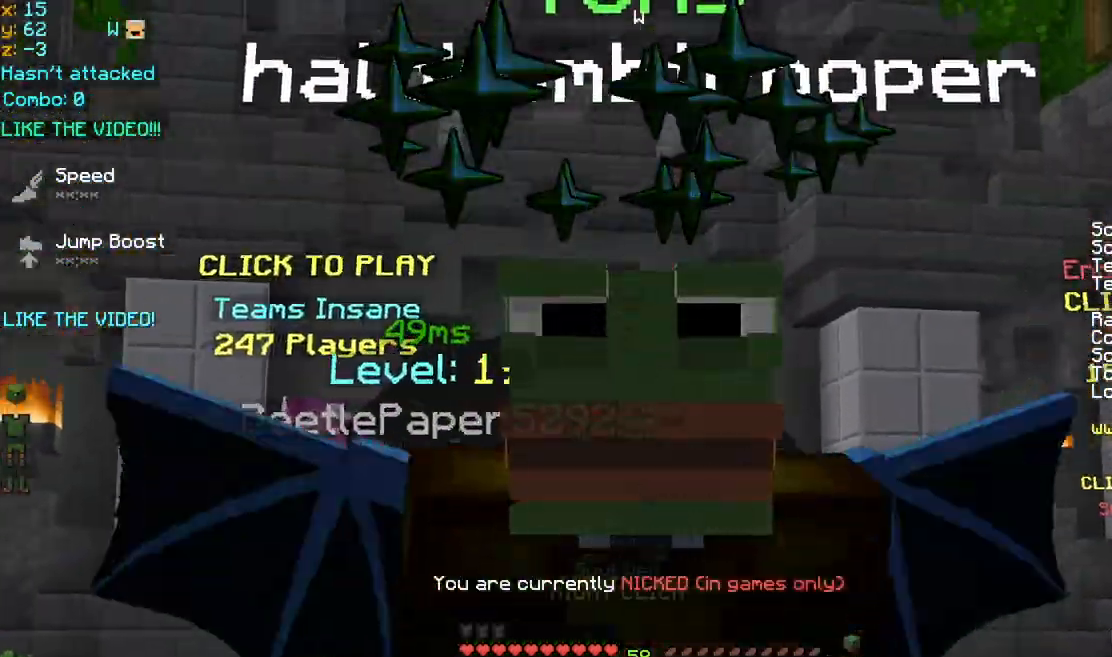
{"keys": [], "mouse": [], "events": []}
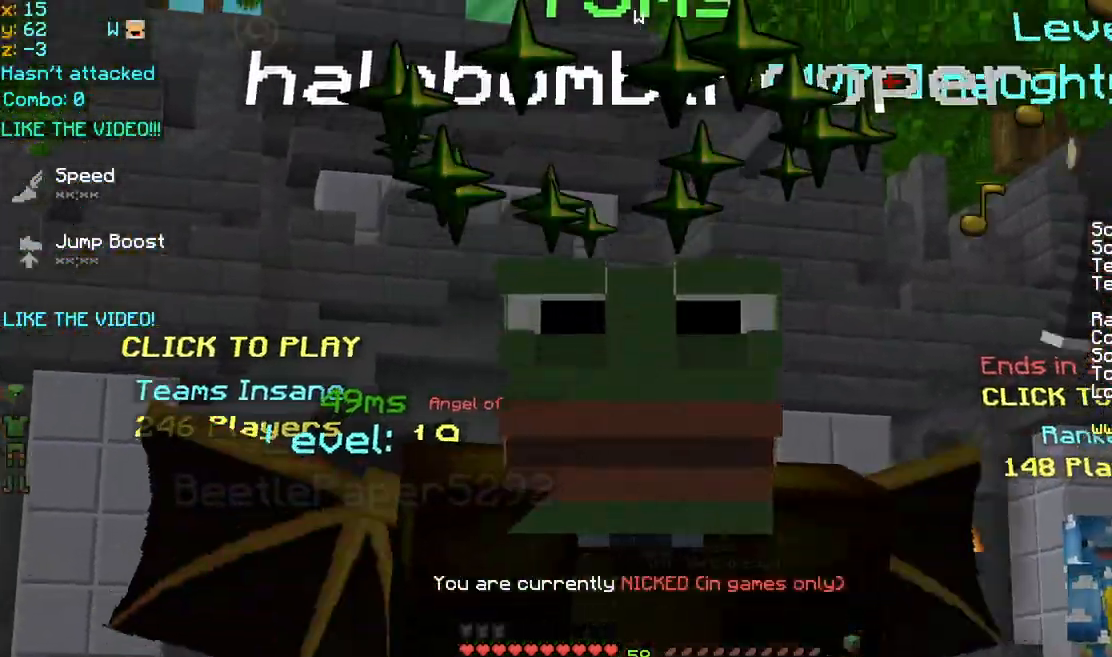
{"keys": [], "mouse": [], "events": []}
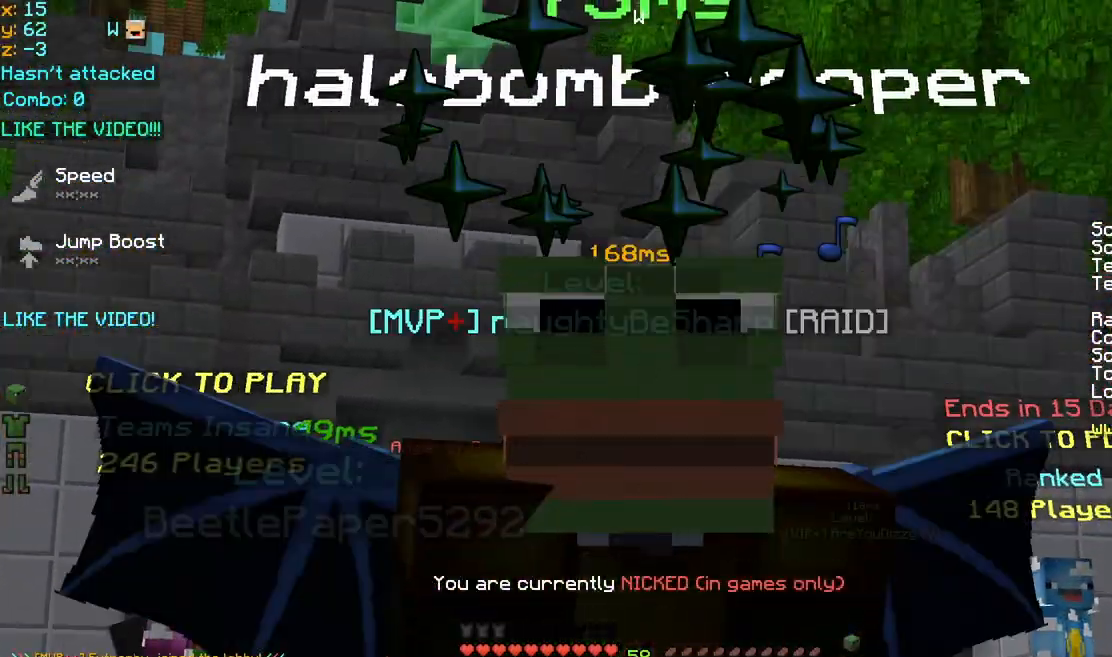
{"keys": [], "mouse": [], "events": []}
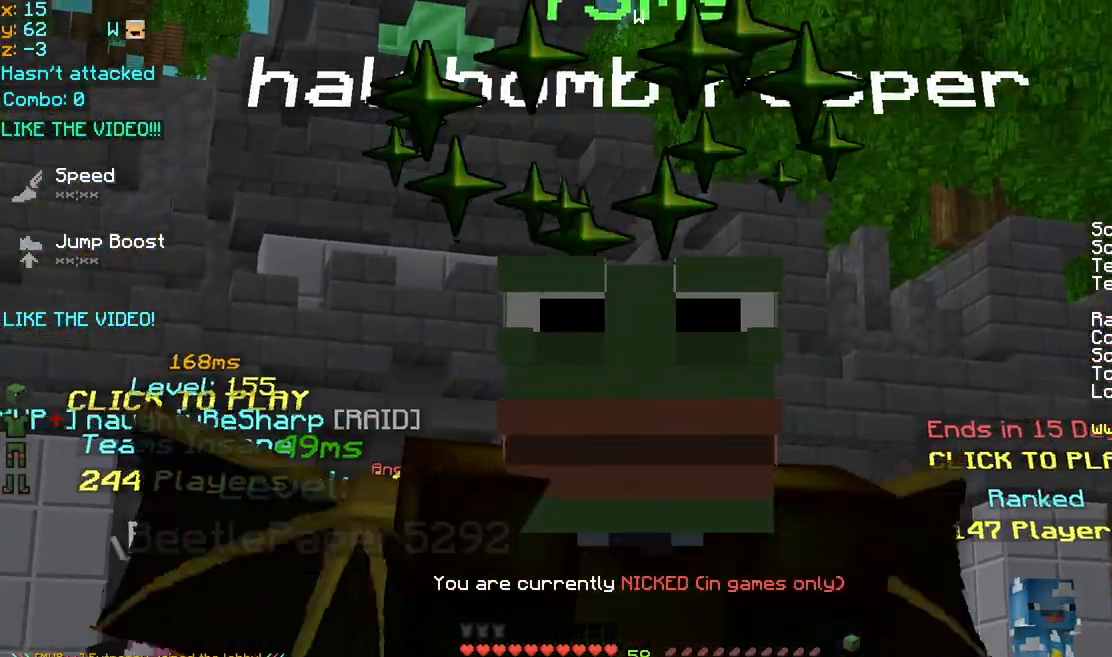
{"keys": [], "mouse": [], "events": []}
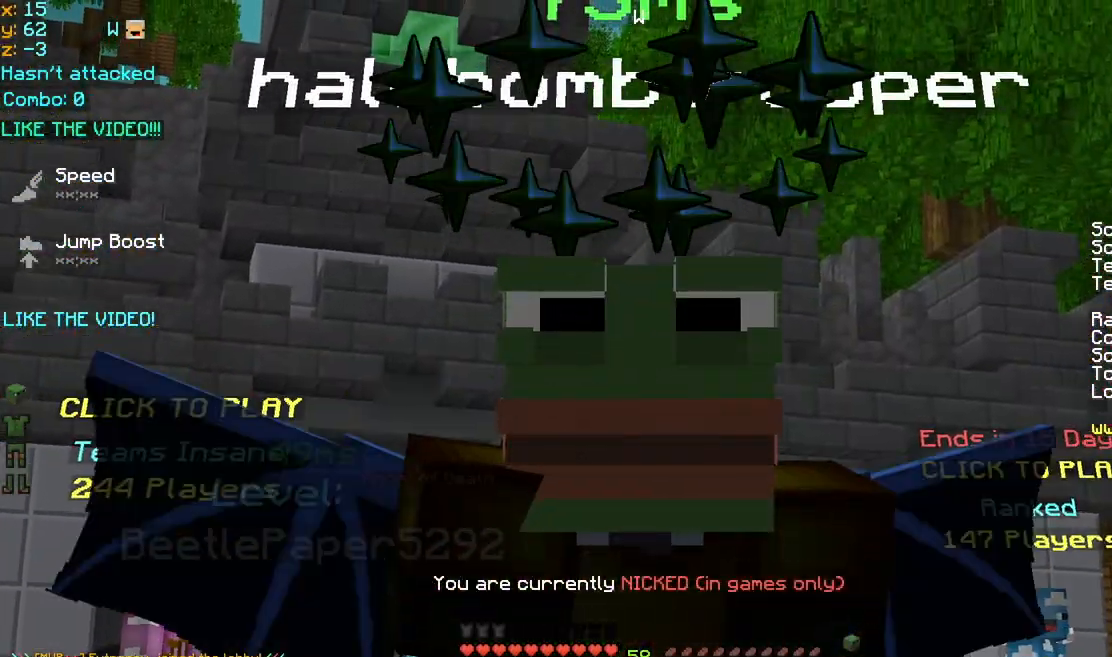
{"keys": [], "mouse": [], "events": []}
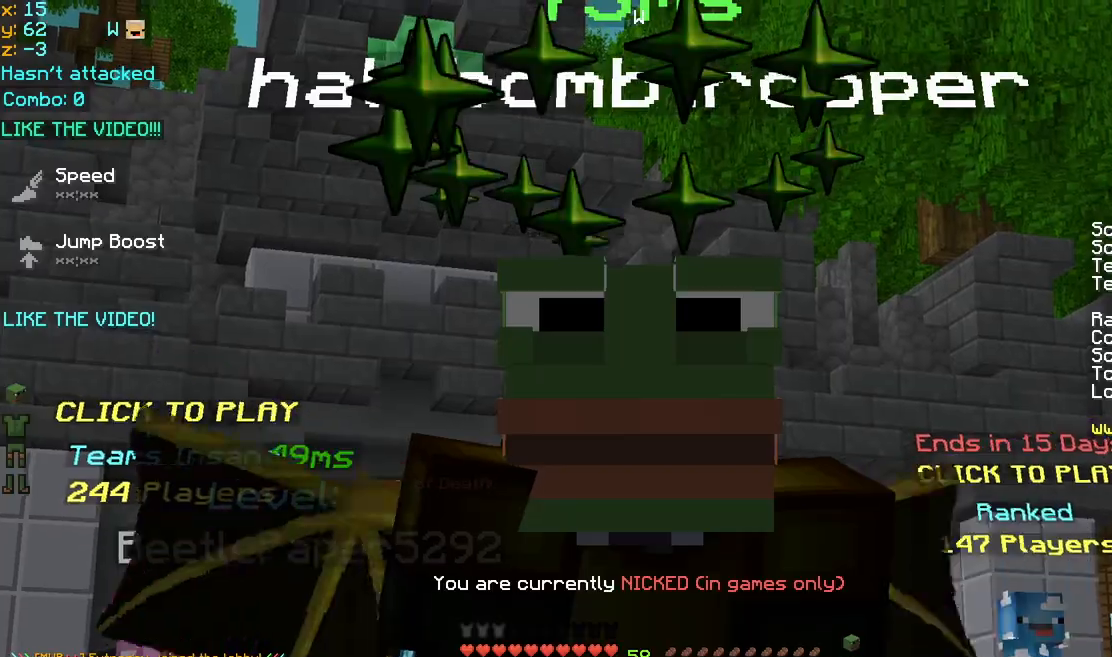
{"keys": [], "mouse": [], "events": []}
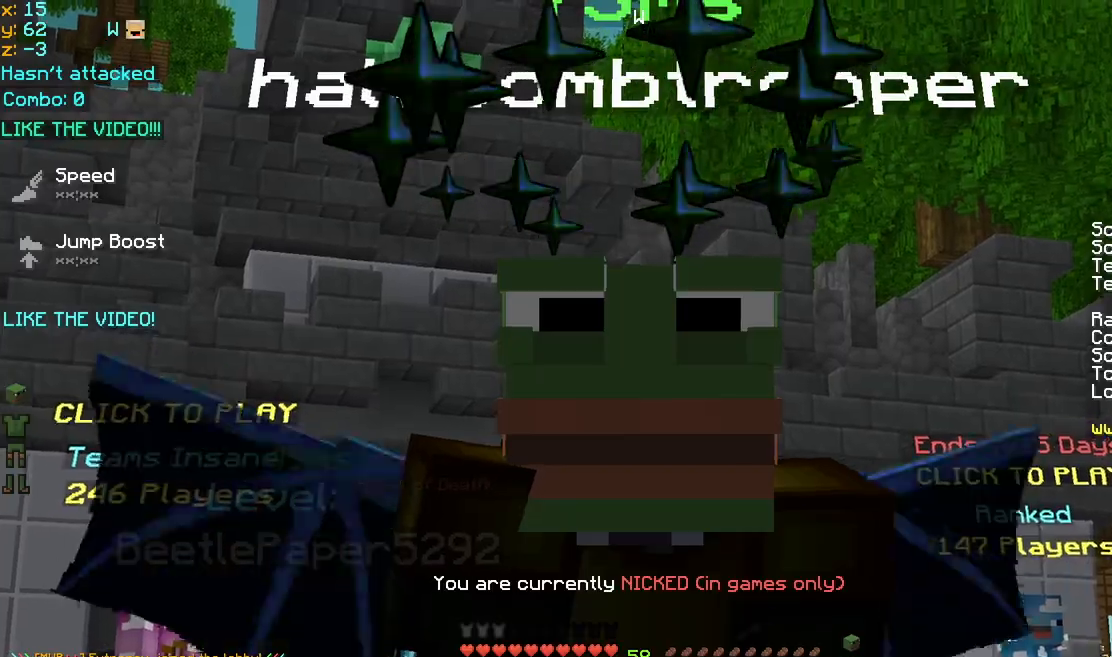
{"keys": [], "mouse": [], "events": []}
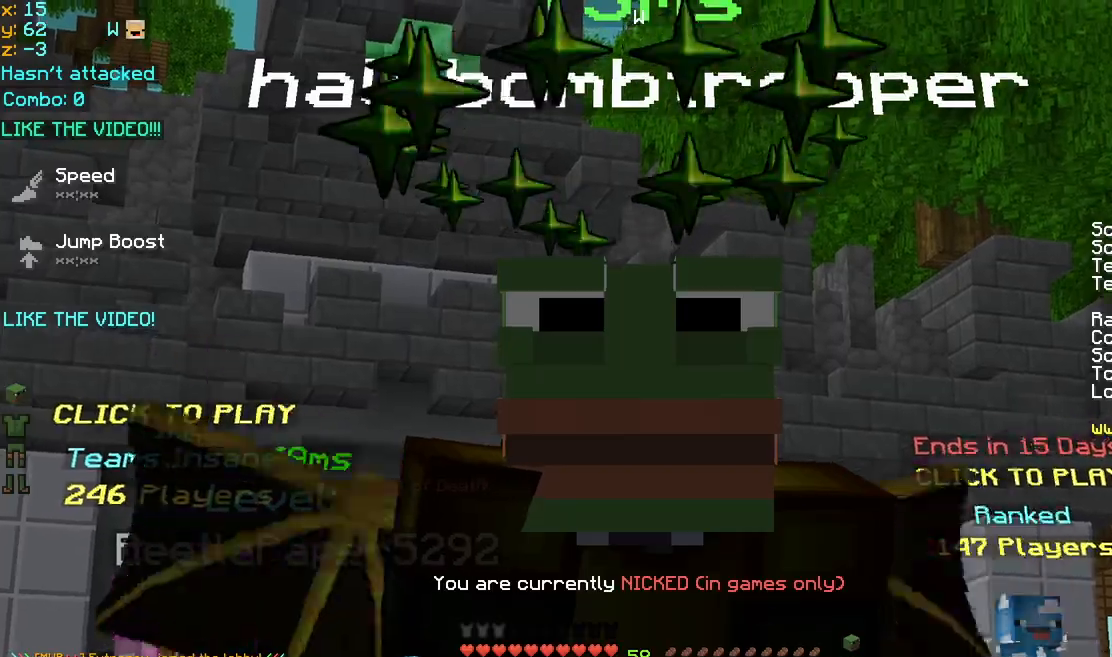
{"keys": [], "mouse": [], "events": []}
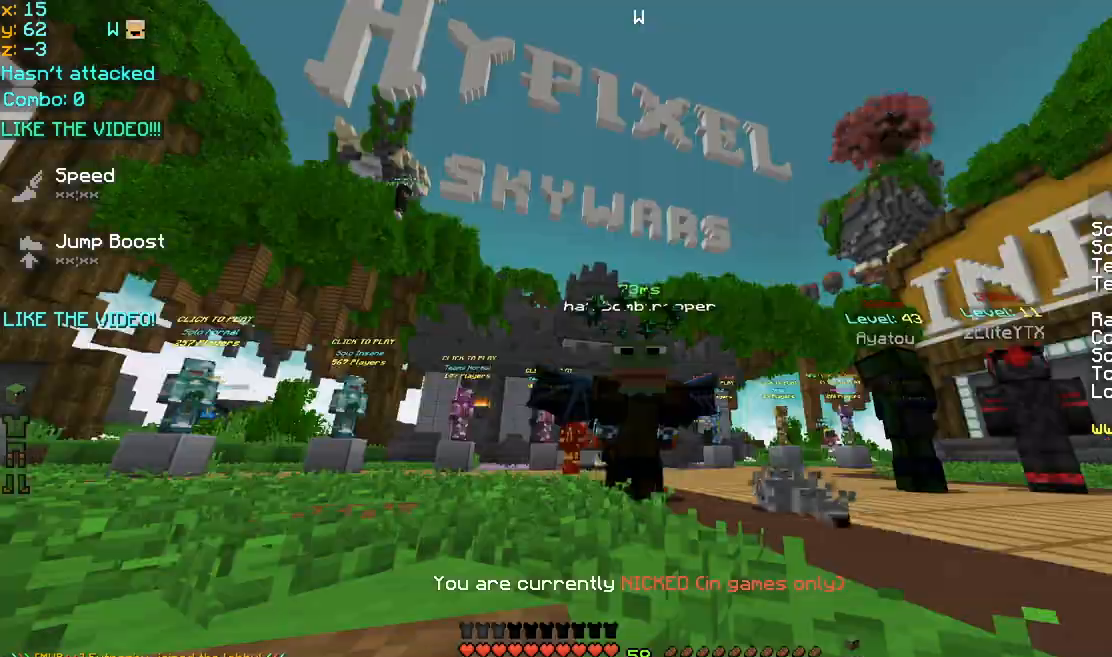
{"keys": [], "mouse": [], "events": []}
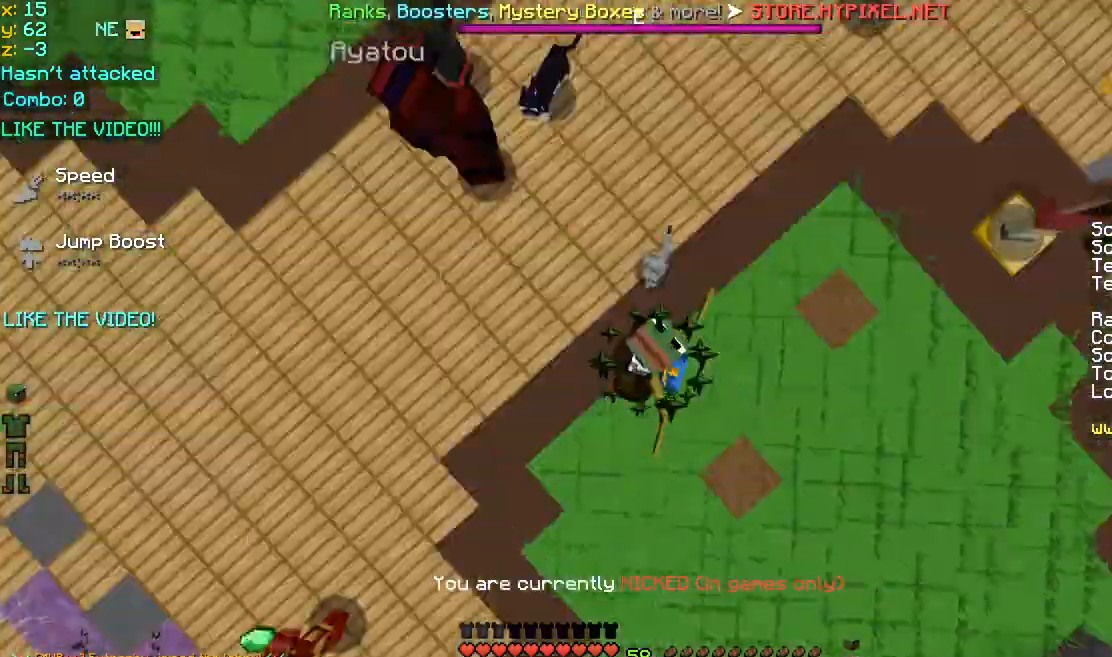
{"keys": [], "mouse": ["right"], "events": [[480, "mouse_right", "down"]]}
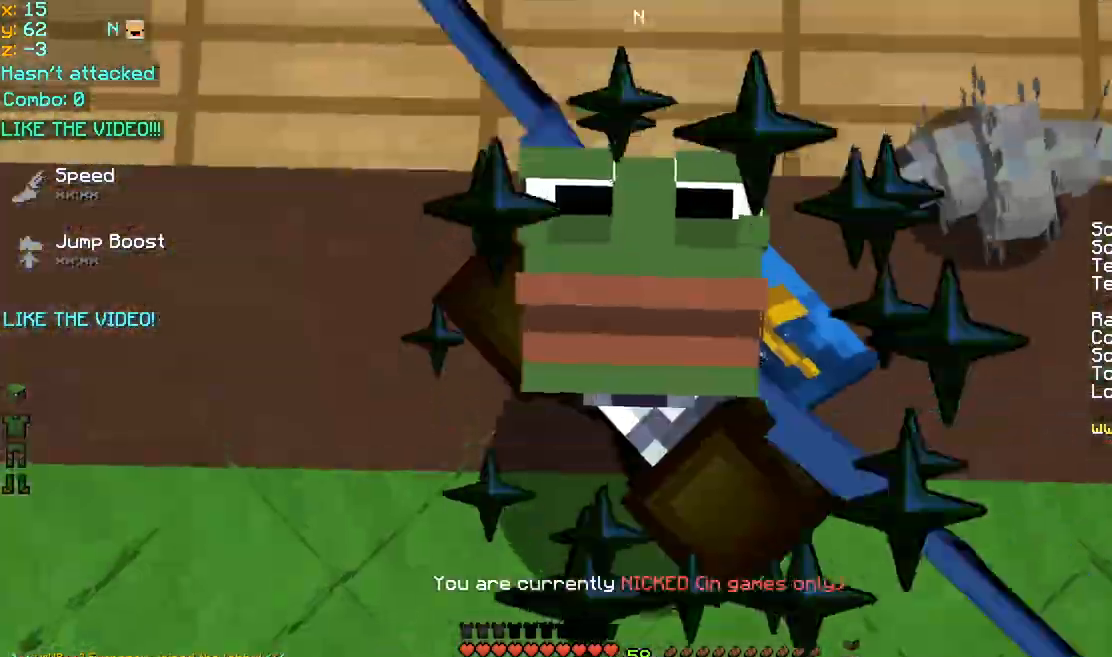
{"keys": [], "mouse": ["right"], "events": [[320, "mouse_right", "up"], [360, "mouse_right", "down"]]}
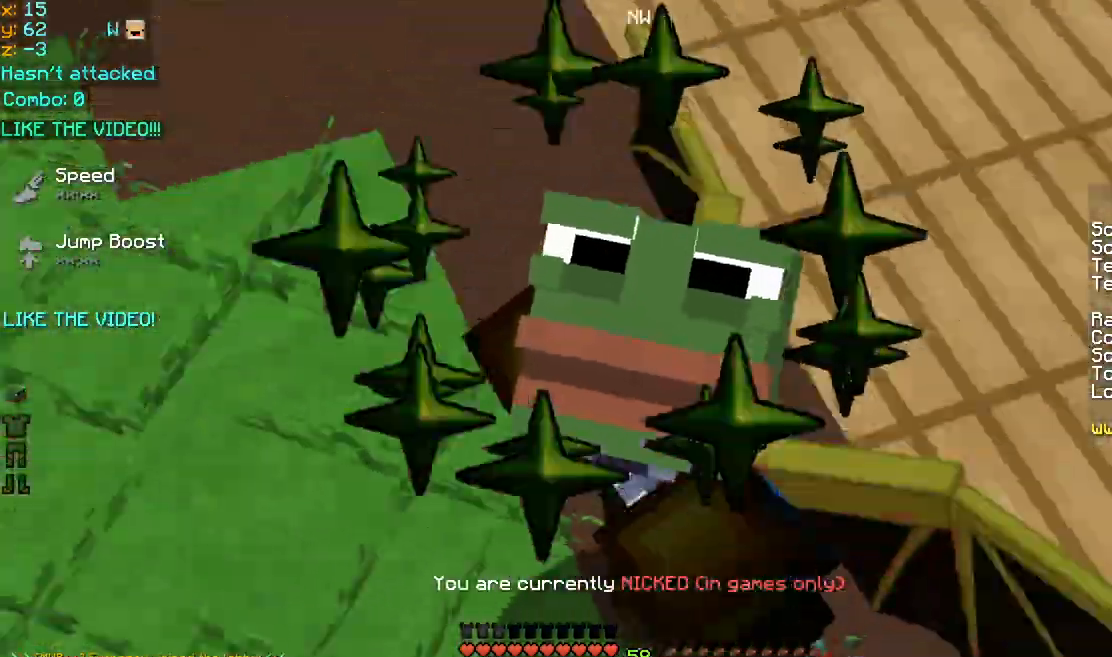
{"keys": ["space"], "mouse": ["left"], "events": [[200, "mouse_left", "down"], [360, "mouse_left", "up"], [360, "mouse_right", "up"], [480, "mouse_left", "down"], [480, "space", "down"]]}
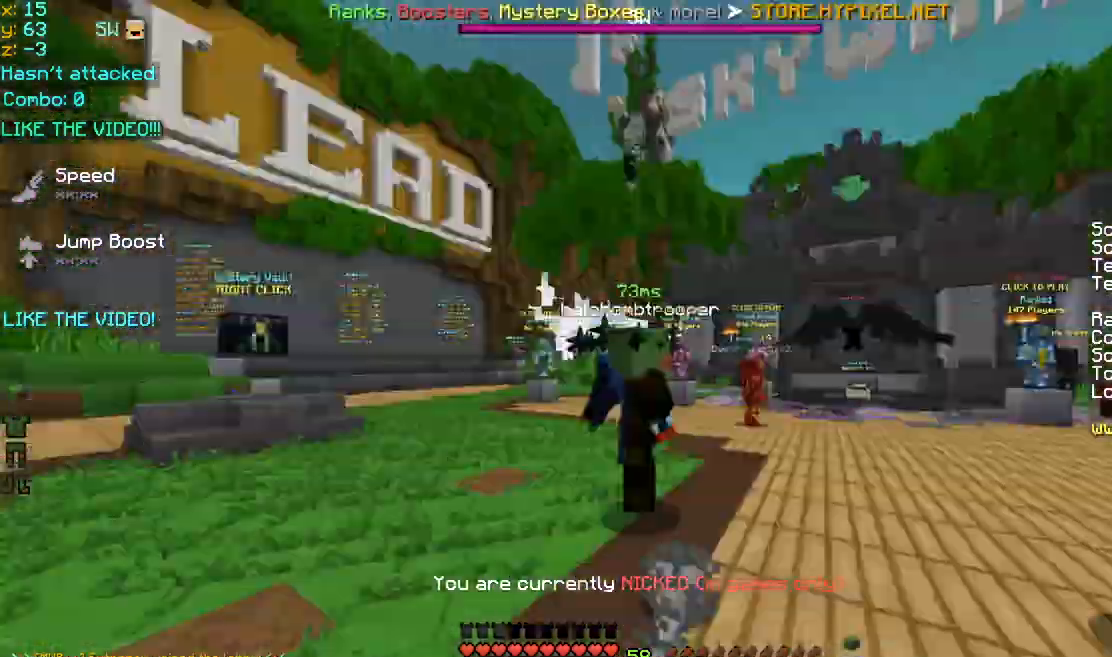
{"keys": ["space"], "mouse": ["right"], "events": [[40, "mouse_left", "up"], [120, "mouse_right", "down"], [160, "mouse_left", "down"], [240, "mouse_left", "up"], [240, "mouse_right", "up"], [280, "mouse_left", "down"], [280, "mouse_right", "down"], [360, "mouse_right", "up"], [400, "mouse_left", "up"], [440, "mouse_left", "down"], [440, "mouse_right", "down"], [520, "mouse_left", "up"]]}
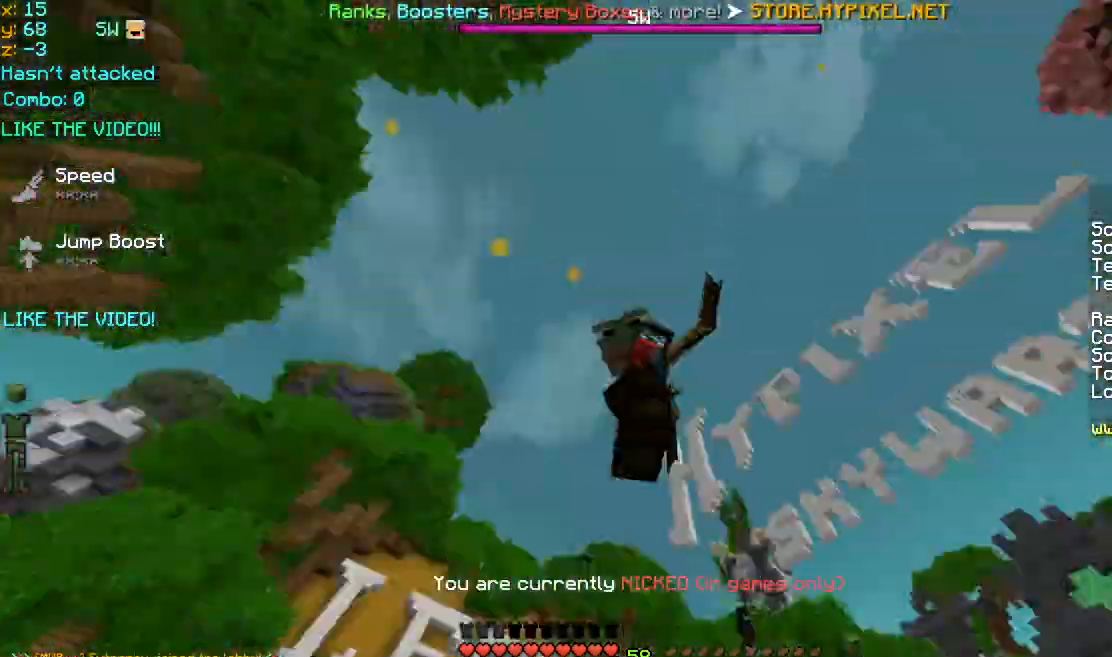
{"keys": ["space"], "mouse": [], "events": [[80, "mouse_left", "down"], [120, "mouse_left", "up"], [160, "mouse_left", "down"], [280, "mouse_left", "up"], [280, "mouse_right", "up"], [440, "mouse_left", "down"], [480, "mouse_left", "up"]]}